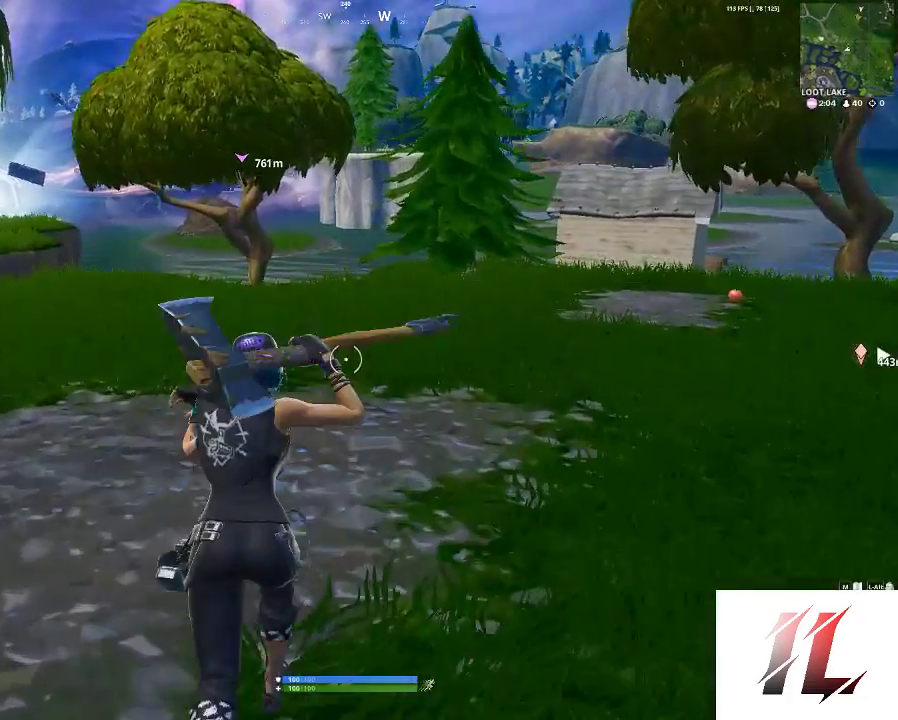
Gameplay with keyboard and mouse; each line is a JSON object with the keys and mouse buttons held at the frame after it. "events" lists presses ("down") and releases ("up") of "1", "2", "3", "4", "5", "a", "c", "caps_lock", "ctrl", "d", "e", "f", "g", "q", "r", "s", "shift", "space", "t", "tab", "v", "w", "x", "z", "mouse_left", "mouse_wheel" and "mouse_right" between this image and that frame as [ms after this image, input, new state], when the widget could be followed in between. "mouse_left", "mouse_wheel", "mouse_right" = the "left", "wheel", "right" buttons of the "mouse" list. No other keys are recorded. "wheel" means that the mouse wheel is clicked or scrolled. "mouse_move" is the direction in which the mouse moves at that frame (one of eight, or "still"), when it could be read.
{"keys": ["tab"], "mouse": [], "mouse_move": "still", "events": [[67, "tab", "down"], [200, "tab", "up"], [500, "tab", "down"]]}
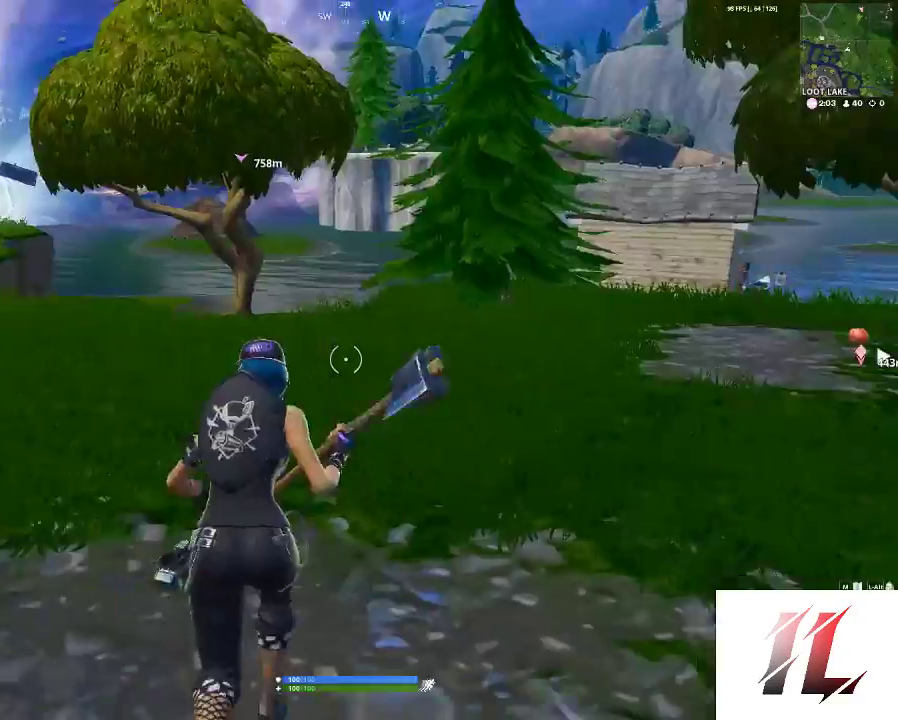
{"keys": ["shift", "w"], "mouse": [], "mouse_move": "right", "events": [[100, "tab", "up"], [167, "w", "down"], [367, "shift", "down"]]}
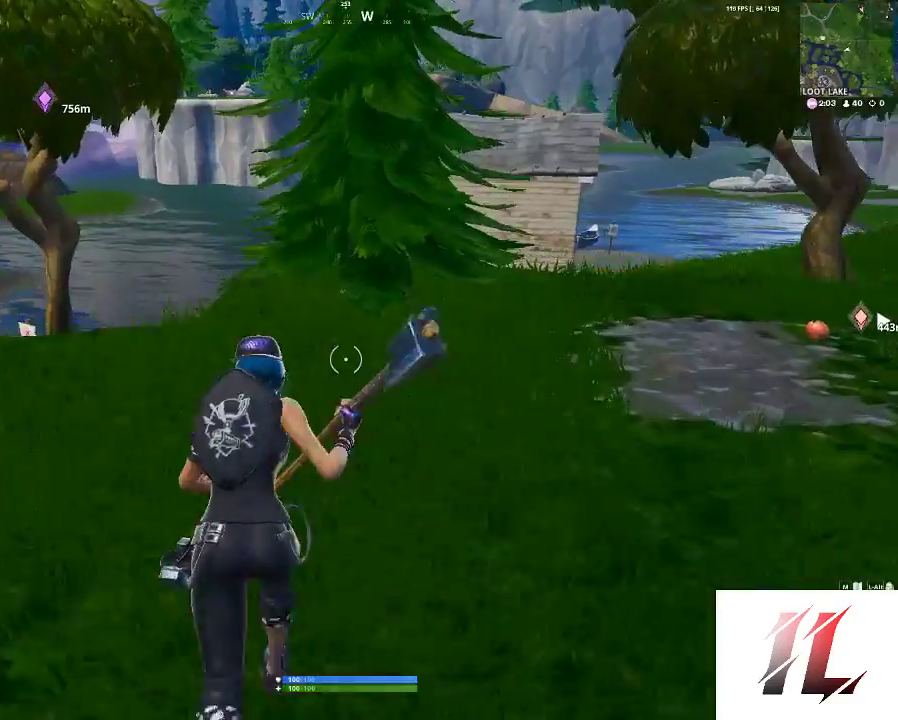
{"keys": ["d", "shift", "w"], "mouse": [], "mouse_move": "still", "events": [[333, "d", "down"]]}
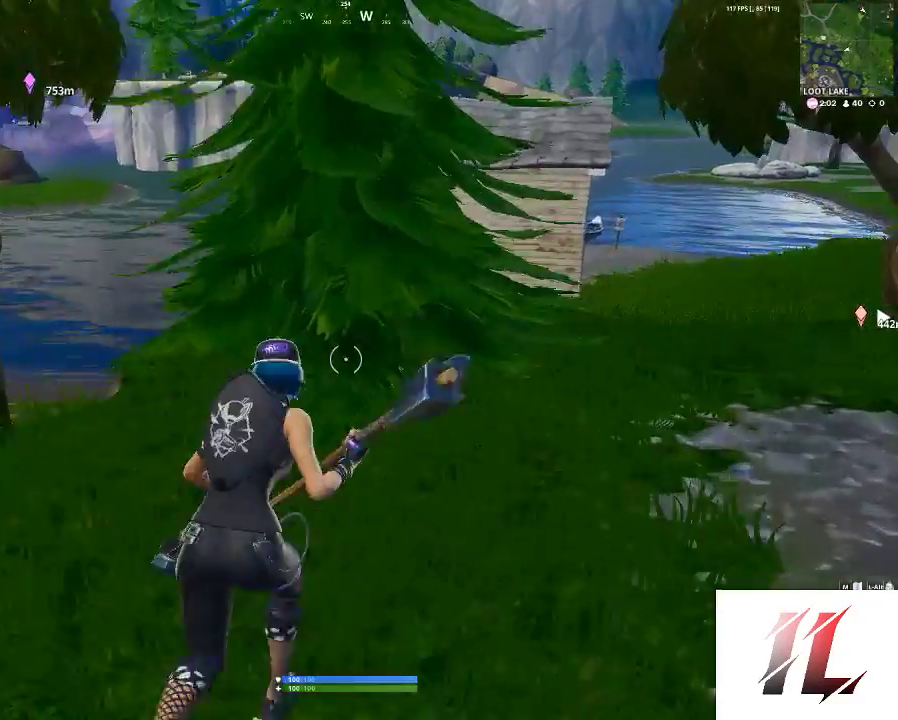
{"keys": ["d"], "mouse": ["left"], "mouse_move": "up-left", "events": [[67, "mouse_left", "down"], [200, "a", "down"], [200, "w", "up"], [233, "d", "up"], [233, "shift", "up"], [367, "s", "down"], [433, "a", "up"], [433, "d", "down"], [500, "s", "up"]]}
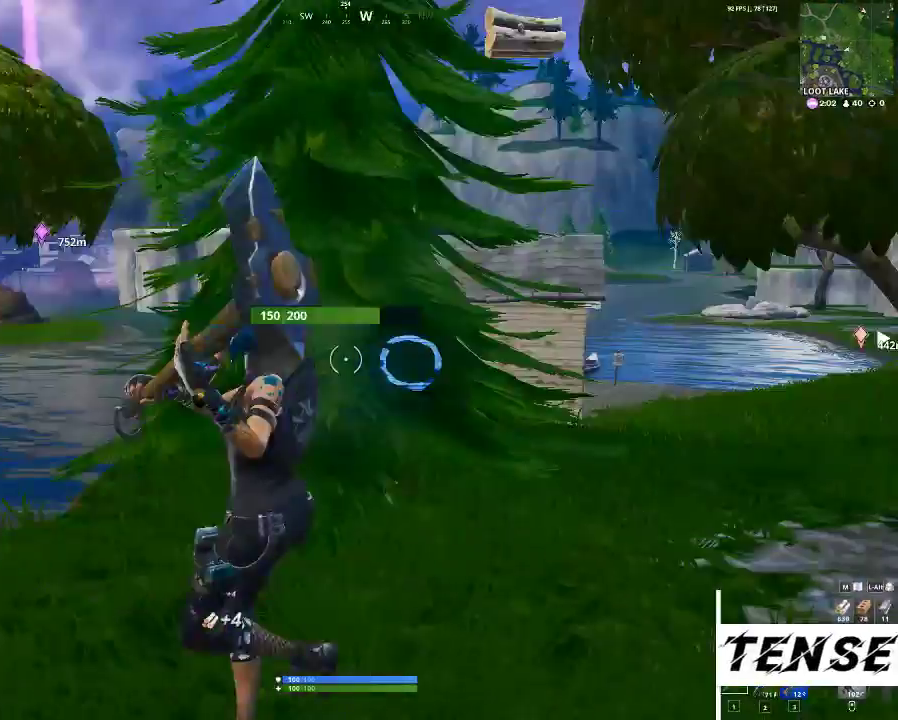
{"keys": ["d"], "mouse": ["left"], "events": [[67, "w", "down"], [267, "a", "down"], [267, "d", "up"], [333, "w", "up"], [400, "a", "up"], [433, "d", "down"]]}
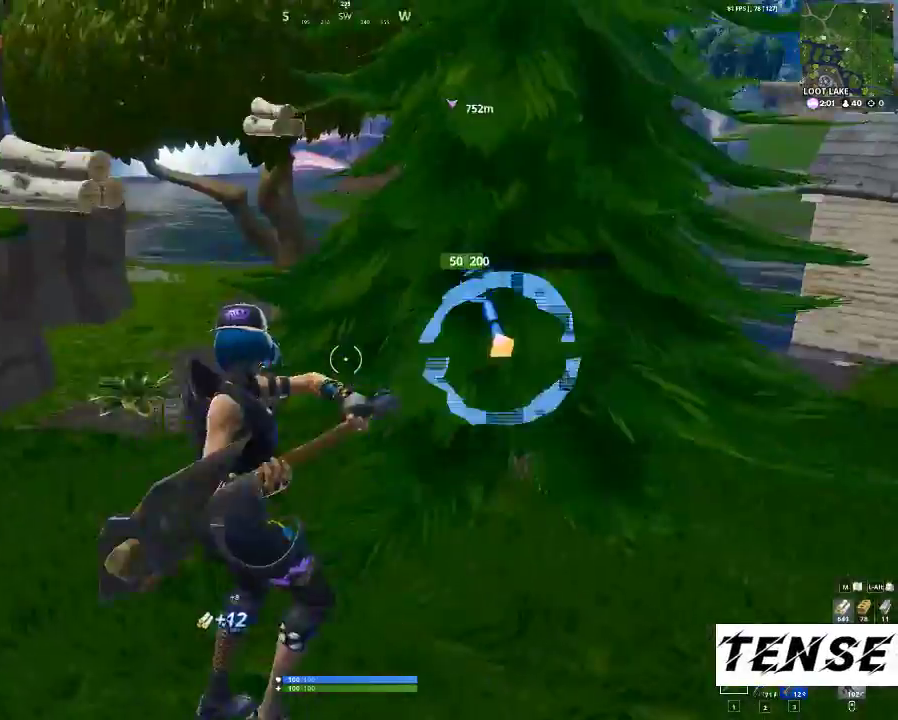
{"keys": ["a", "shift", "w"], "mouse": ["left"], "mouse_move": "up-right", "events": [[67, "a", "down"], [67, "d", "up"], [133, "w", "down"], [467, "shift", "down"]]}
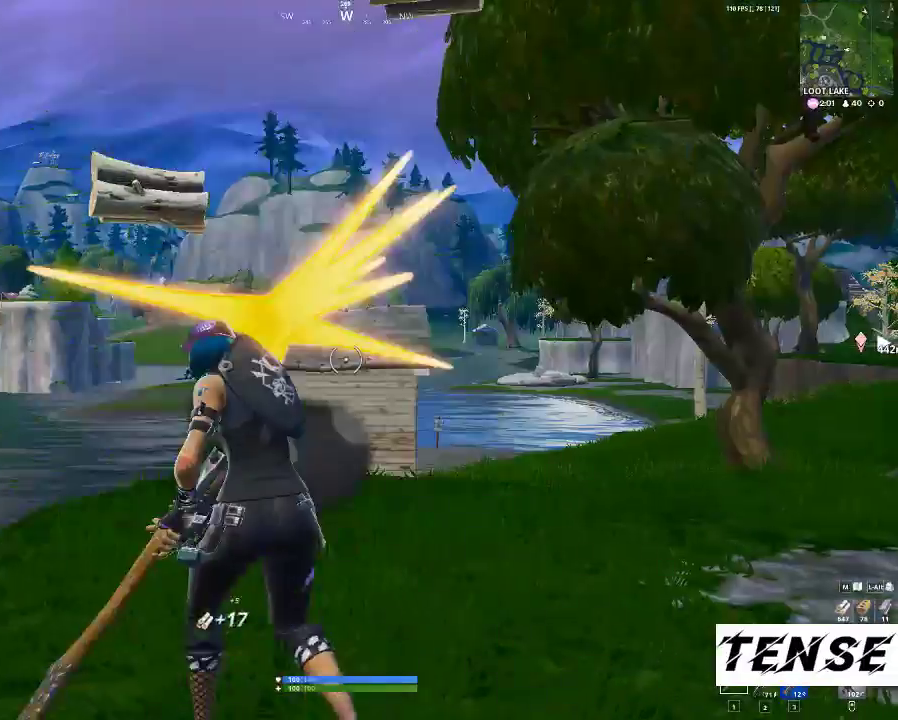
{"keys": ["shift", "w"], "mouse": [], "mouse_move": "still", "events": [[100, "a", "up"], [100, "mouse_left", "up"], [300, "1", "down"], [433, "1", "up"]]}
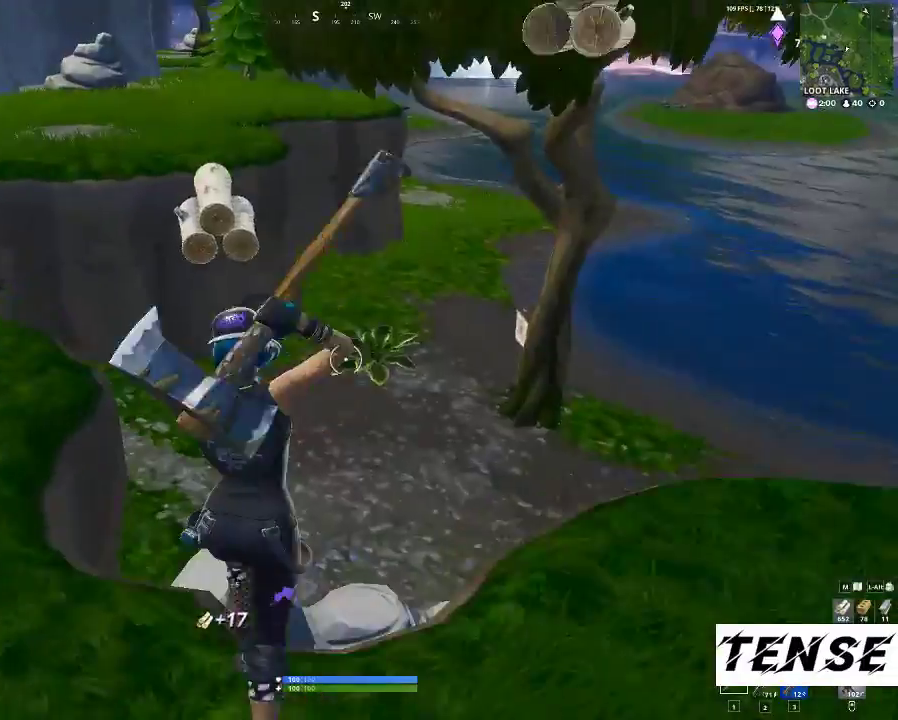
{"keys": ["shift", "w"], "mouse": [], "mouse_move": "still", "events": []}
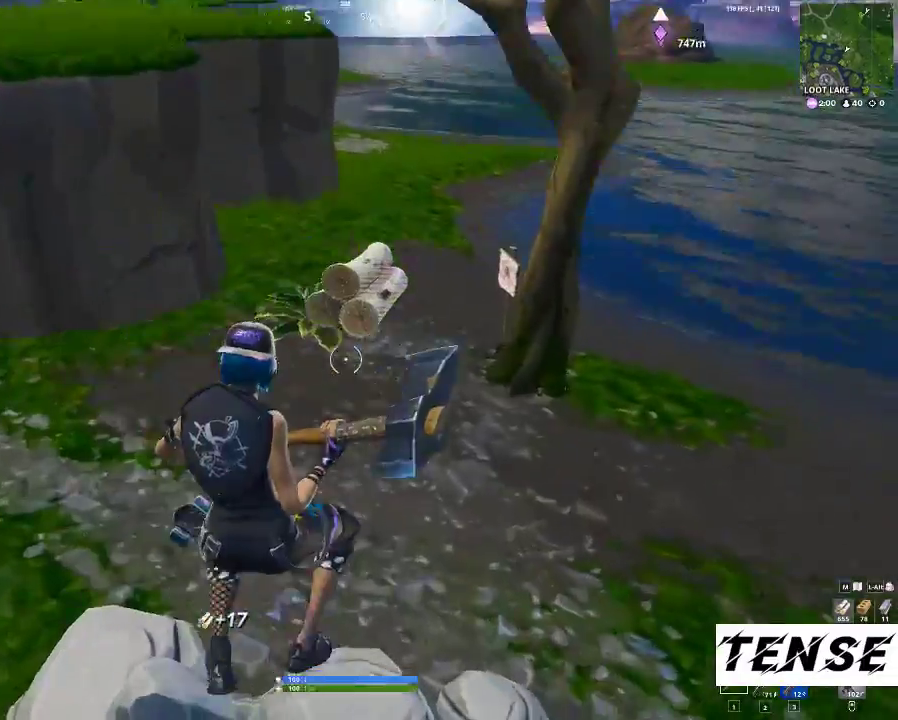
{"keys": ["shift", "w"], "mouse": [], "mouse_move": "up-left", "events": []}
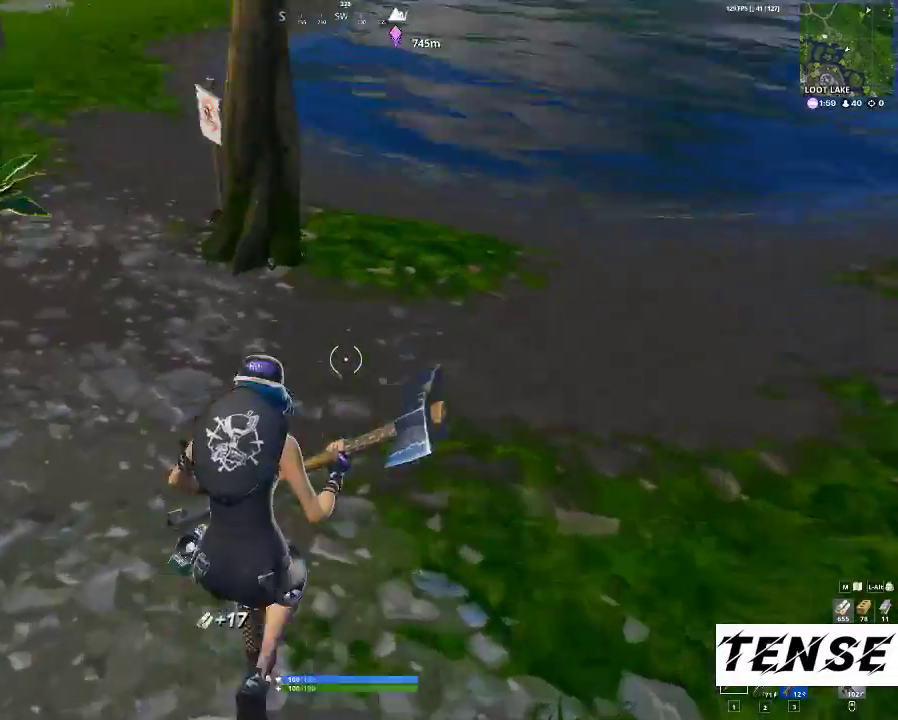
{"keys": ["a", "shift", "w"], "mouse": [], "mouse_move": "still", "events": [[233, "a", "down"]]}
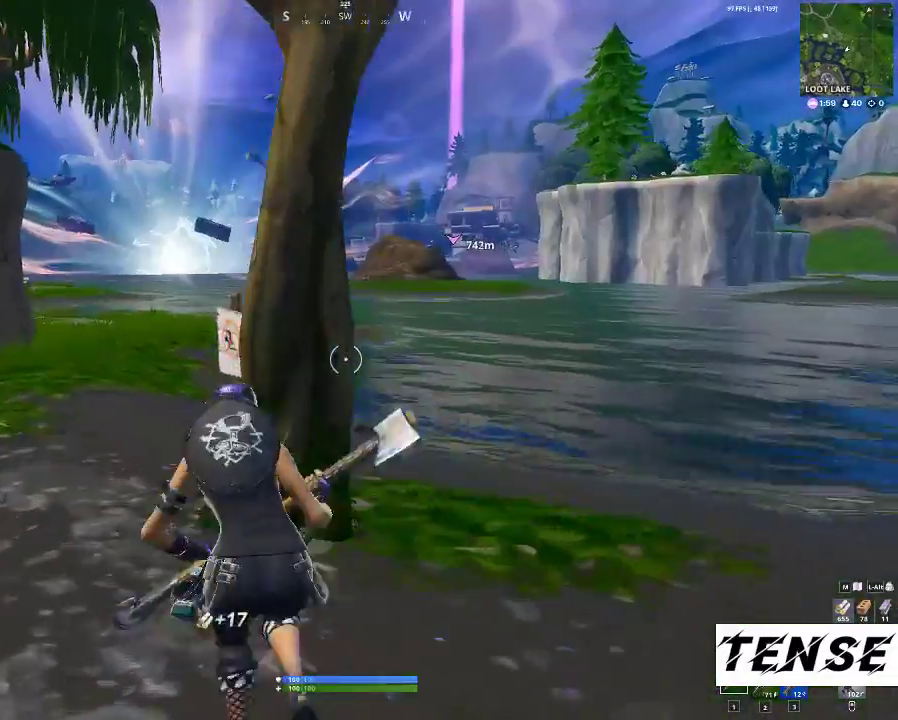
{"keys": ["a", "s"], "mouse": ["left"], "mouse_move": "still", "events": [[100, "mouse_left", "down"], [133, "w", "up"], [400, "s", "down"], [400, "shift", "up"]]}
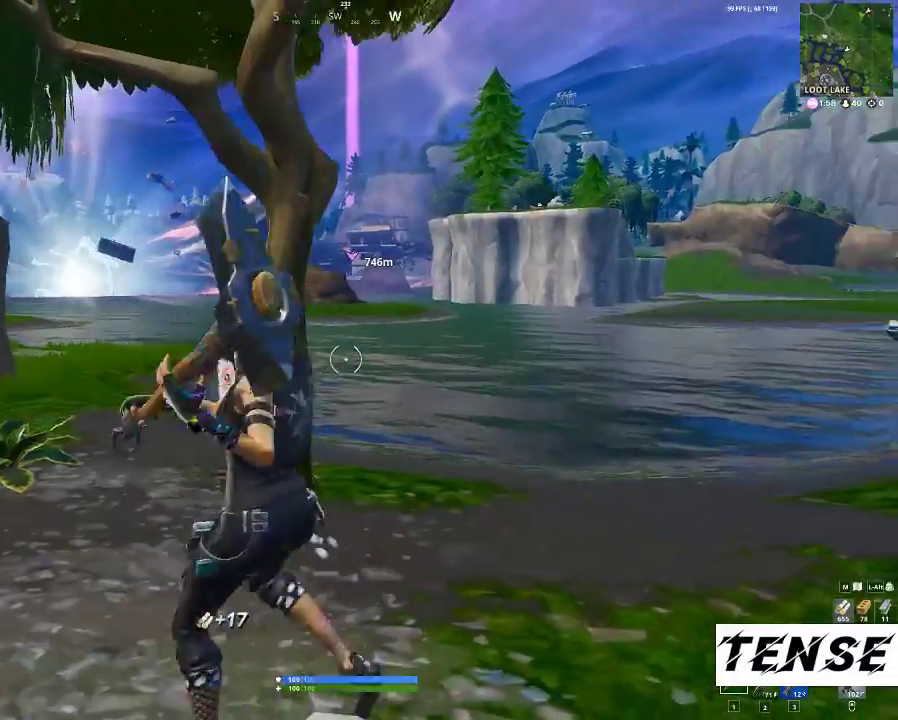
{"keys": ["shift", "w"], "mouse": [], "events": [[67, "s", "up"], [167, "a", "up"], [167, "w", "down"], [300, "mouse_left", "up"], [400, "shift", "down"]]}
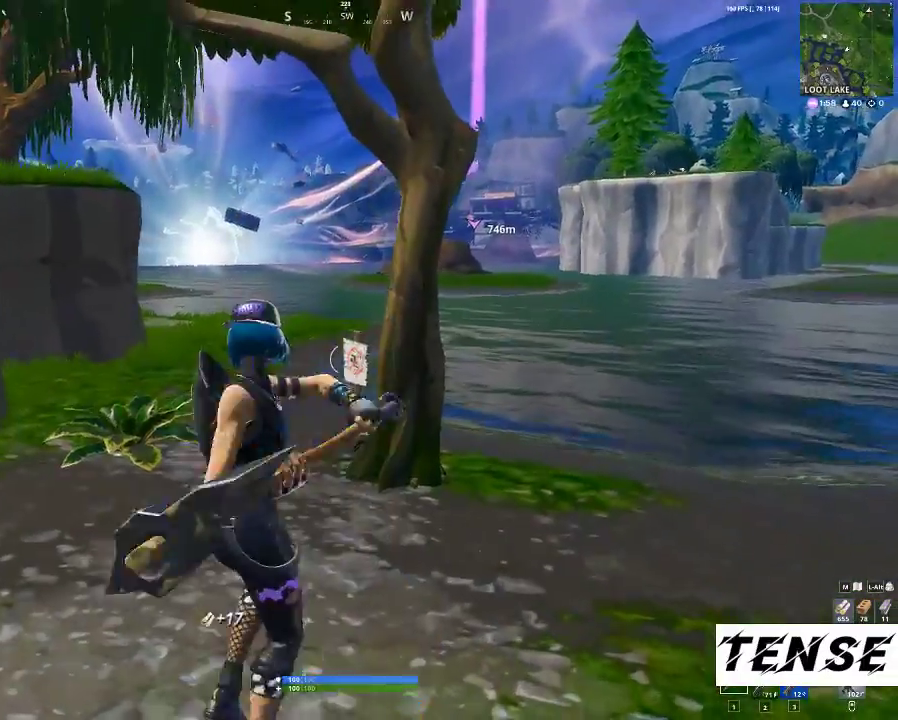
{"keys": ["shift", "w"], "mouse": [], "mouse_move": "still", "events": []}
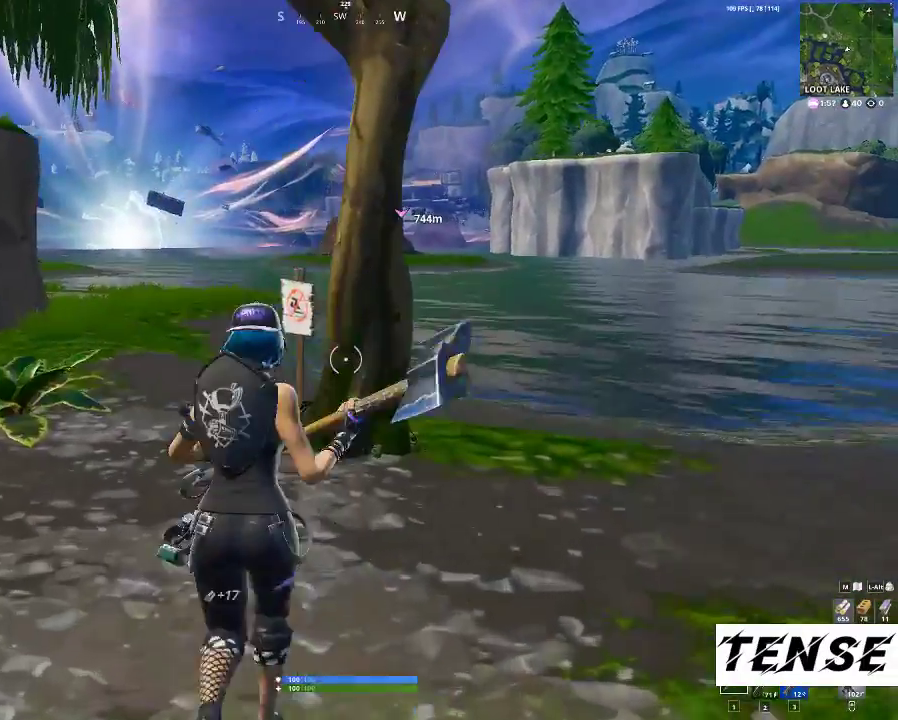
{"keys": ["a"], "mouse": ["left"], "mouse_move": "down", "events": [[200, "d", "down"], [200, "mouse_left", "down"], [367, "a", "down"], [367, "d", "up"], [400, "shift", "up"], [400, "w", "up"]]}
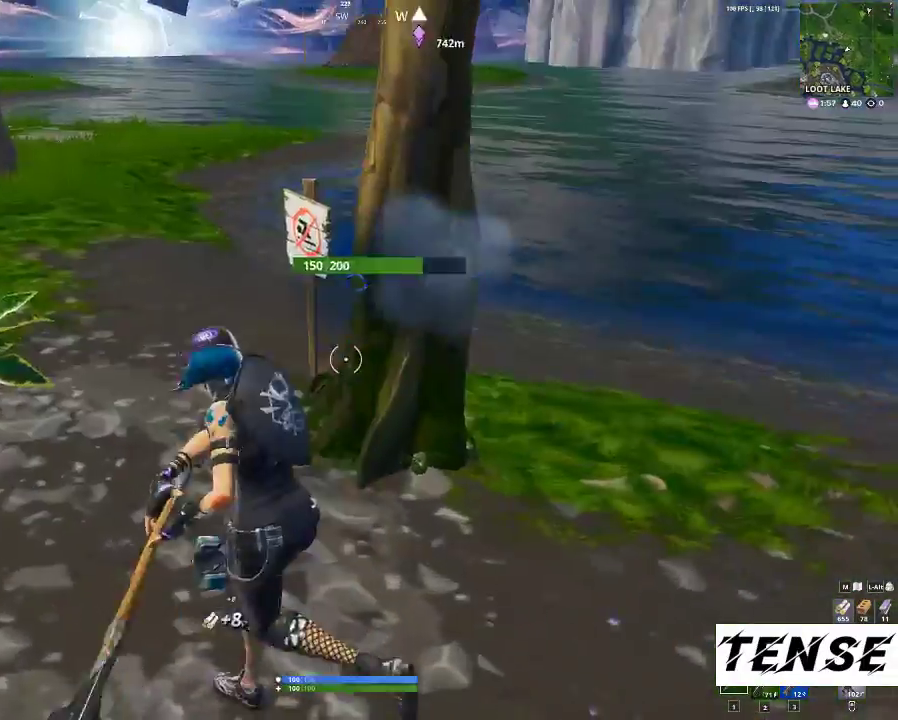
{"keys": ["a", "d"], "mouse": ["left"], "mouse_move": "down-left", "events": [[133, "a", "up"], [200, "d", "down"], [500, "a", "down"]]}
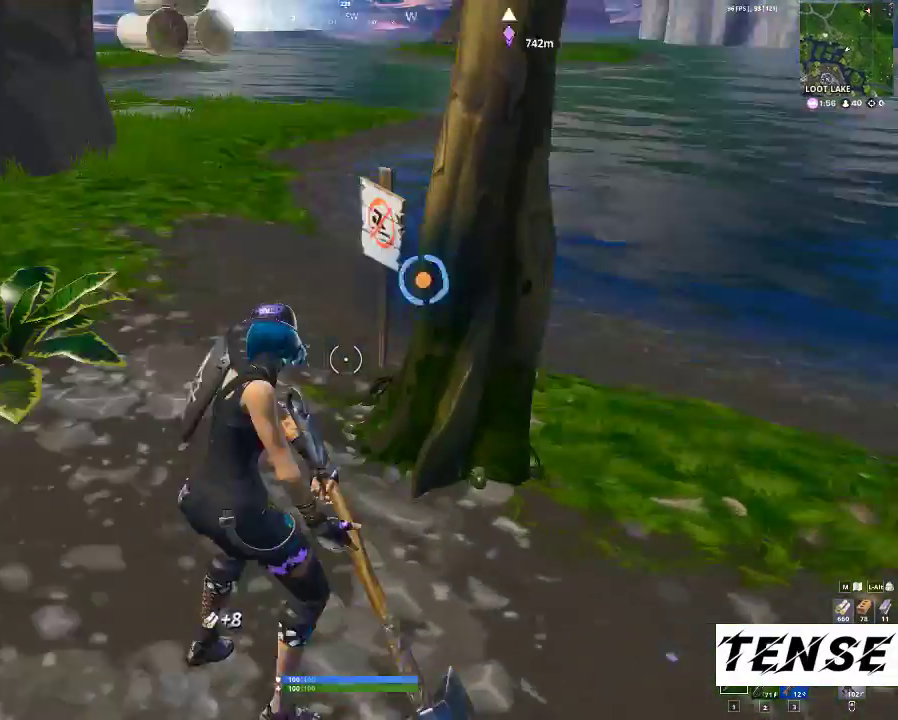
{"keys": ["a", "w"], "mouse": ["left"], "mouse_move": "up-right", "events": [[67, "d", "up"], [200, "a", "up"], [200, "d", "down"], [433, "a", "down"], [433, "d", "up"], [467, "w", "down"]]}
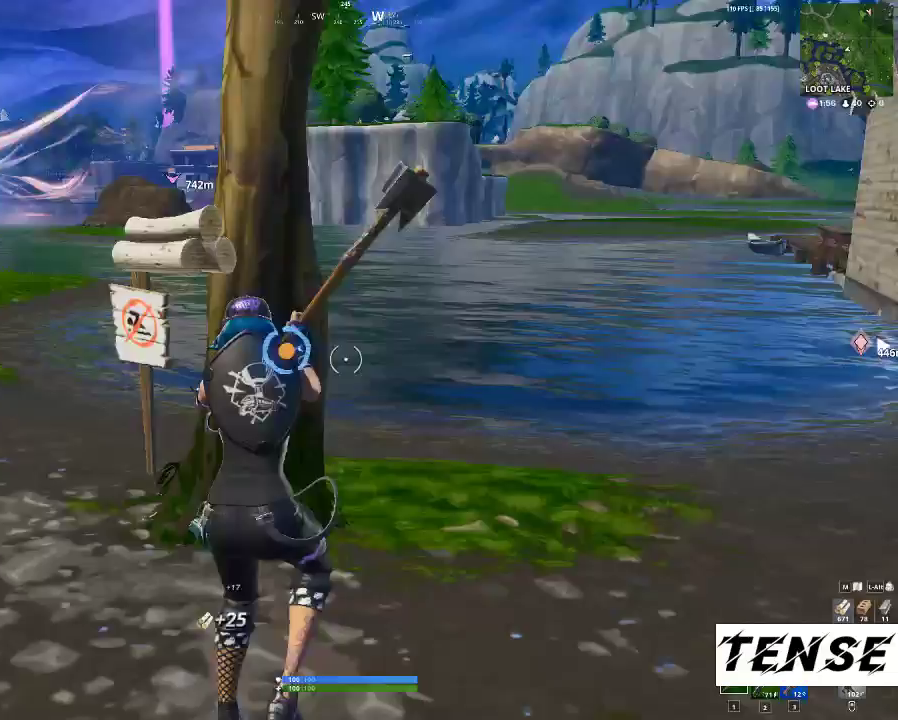
{"keys": ["shift", "w"], "mouse": ["left"], "mouse_move": "still", "events": [[267, "shift", "down"], [300, "a", "up"]]}
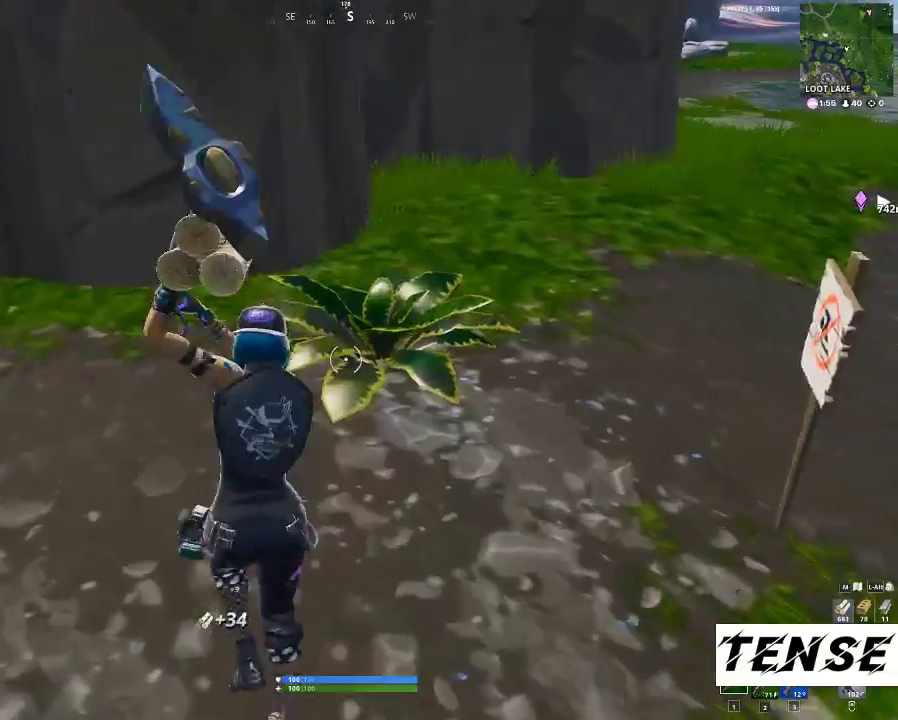
{"keys": [], "mouse": [], "mouse_move": "up", "events": [[233, "mouse_left", "up"], [400, "w", "up"], [467, "shift", "up"]]}
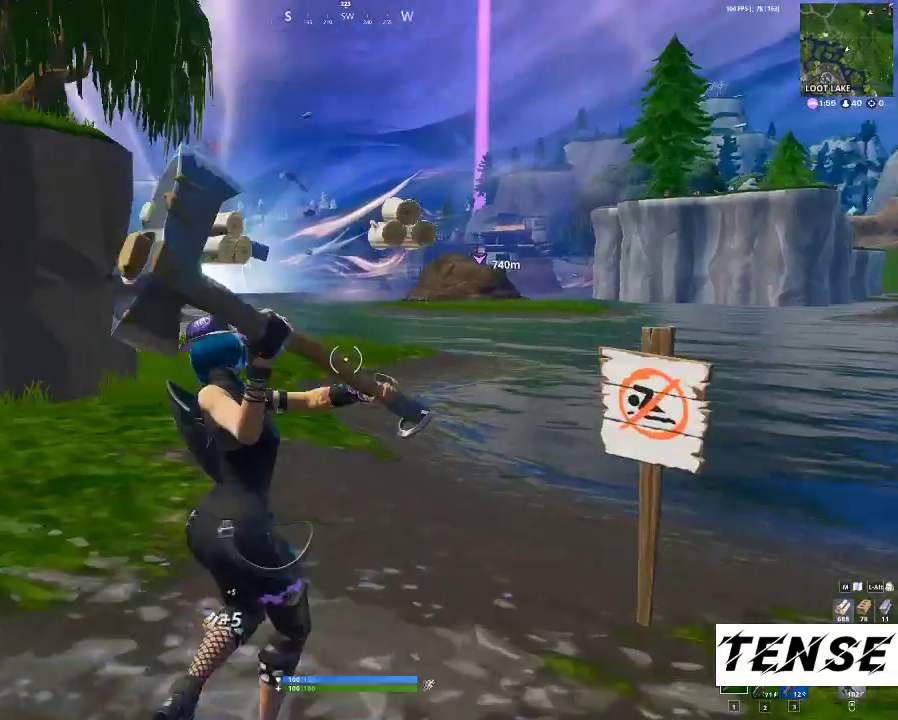
{"keys": [], "mouse": [], "mouse_move": "still", "events": [[200, "space", "down"], [267, "tab", "down"], [300, "space", "up"], [433, "tab", "up"]]}
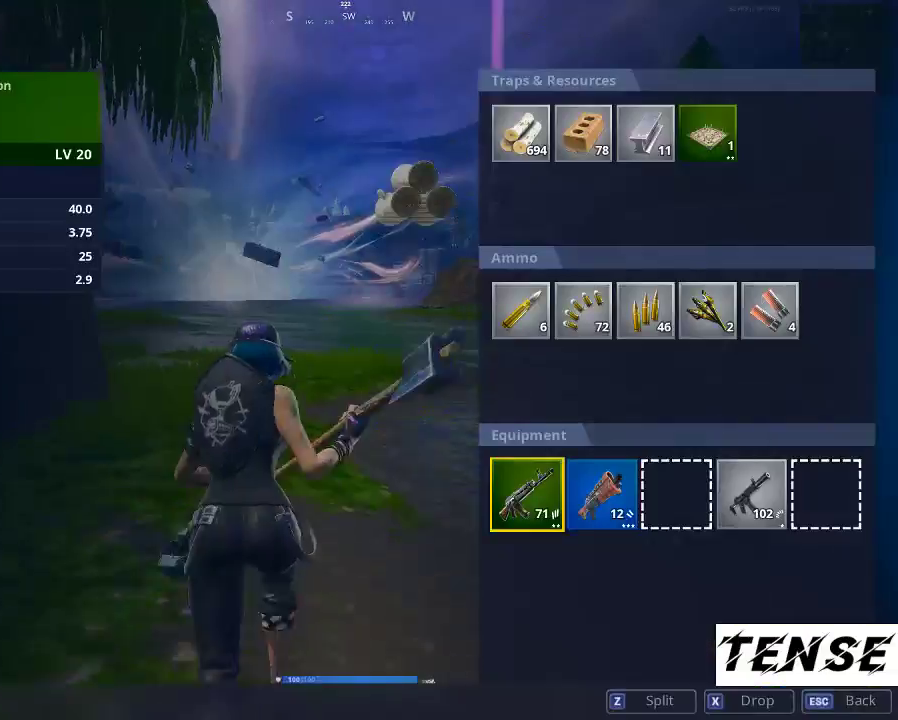
{"keys": [], "mouse": [], "mouse_move": "still", "events": []}
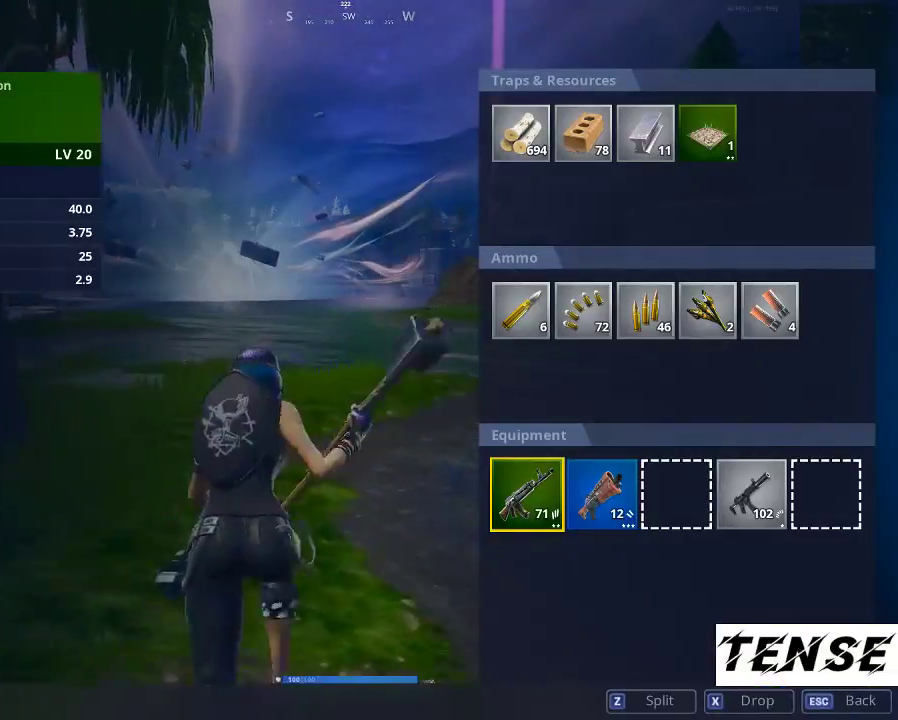
{"keys": [], "mouse": [], "mouse_move": "still", "events": []}
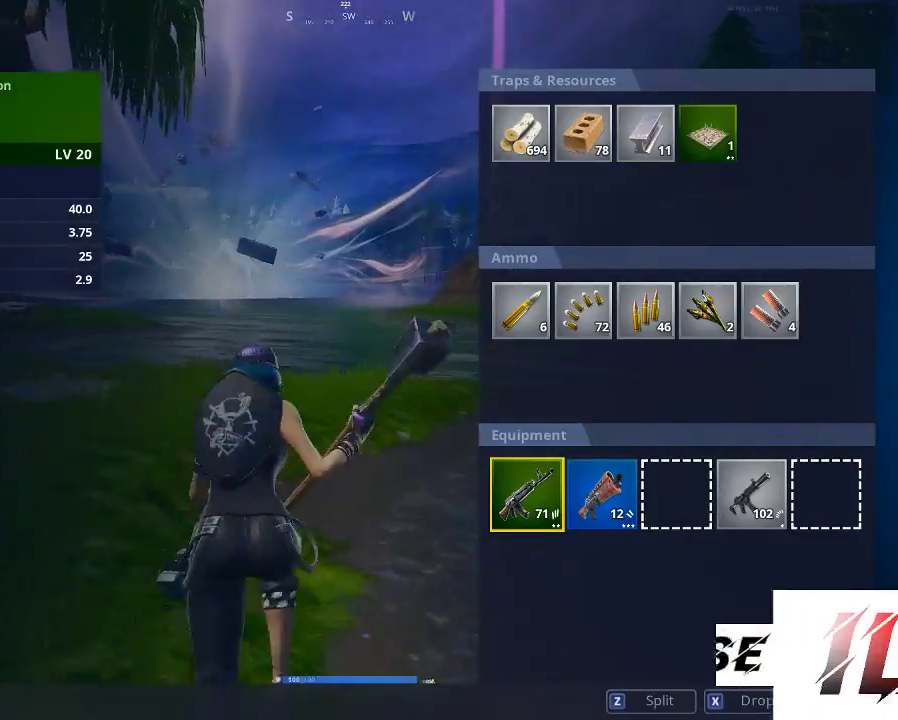
{"keys": [], "mouse": [], "mouse_move": "right", "events": []}
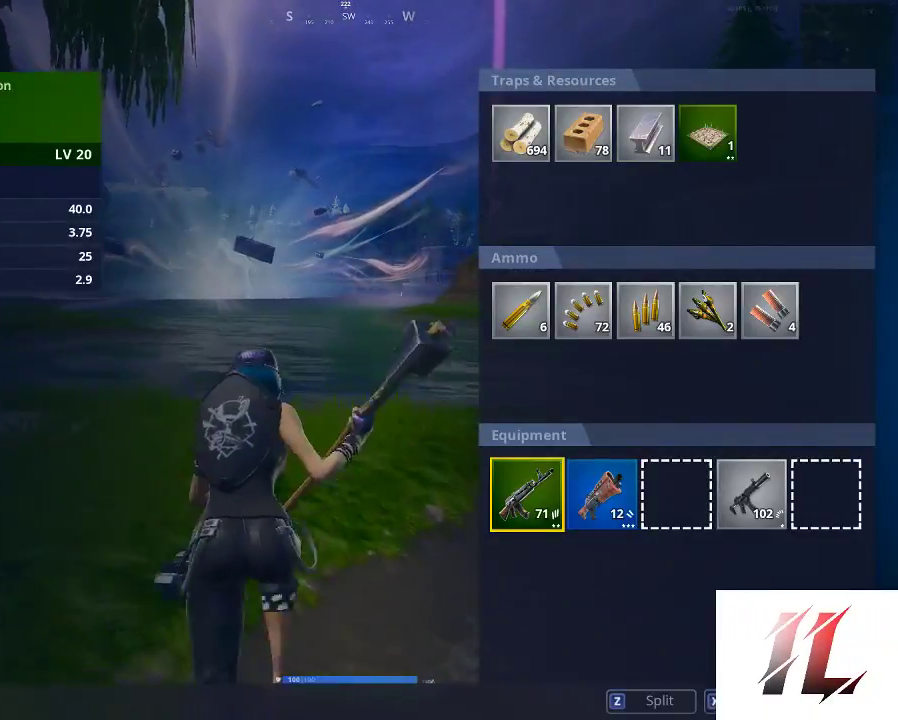
{"keys": [], "mouse": [], "mouse_move": "still", "events": [[100, "space", "down"], [133, "tab", "down"], [333, "tab", "up"], [400, "space", "up"]]}
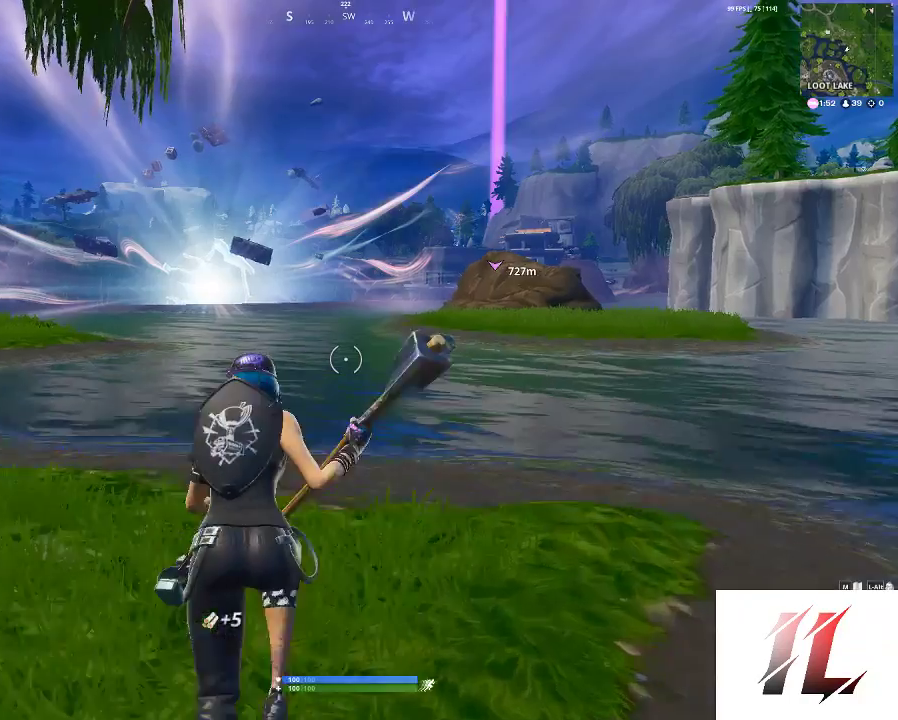
{"keys": ["shift"], "mouse": [], "mouse_move": "left", "events": [[67, "shift", "down"], [233, "2", "down"], [433, "2", "up"]]}
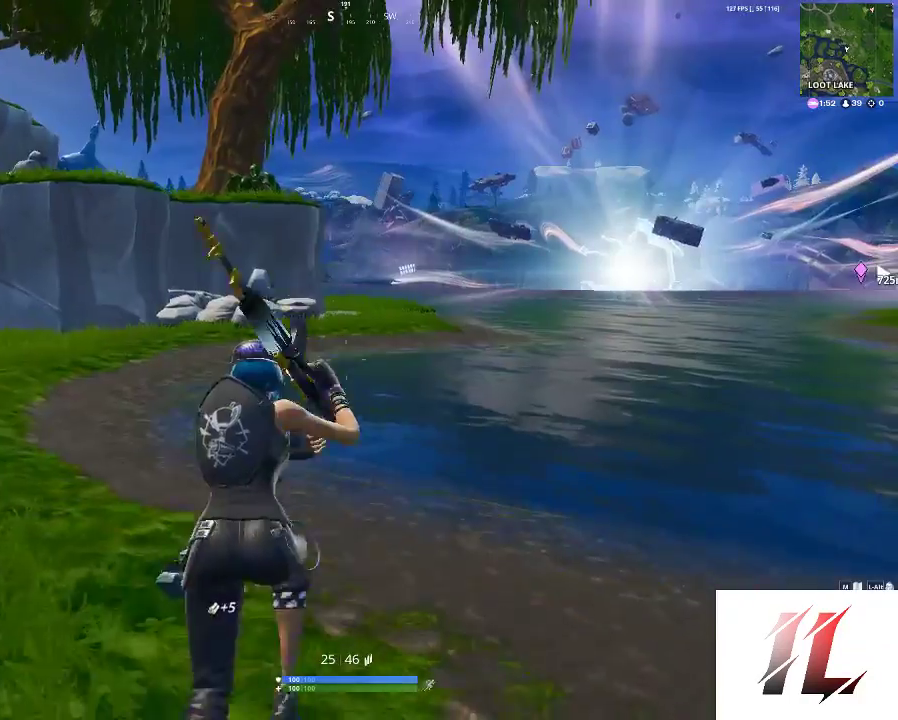
{"keys": ["shift"], "mouse": [], "mouse_move": "still", "events": []}
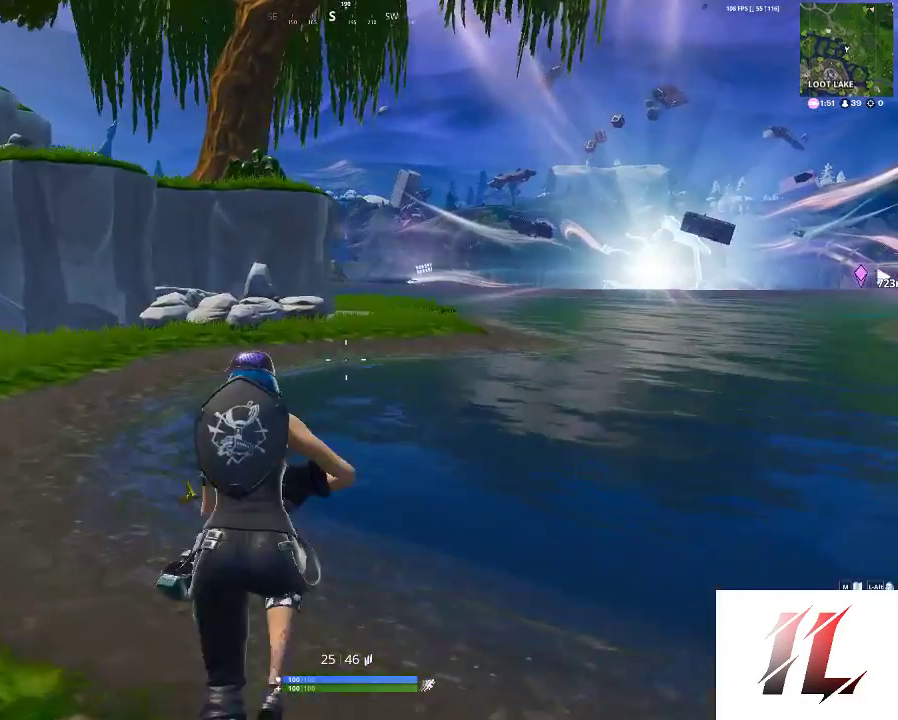
{"keys": ["shift"], "mouse": [], "mouse_move": "still", "events": []}
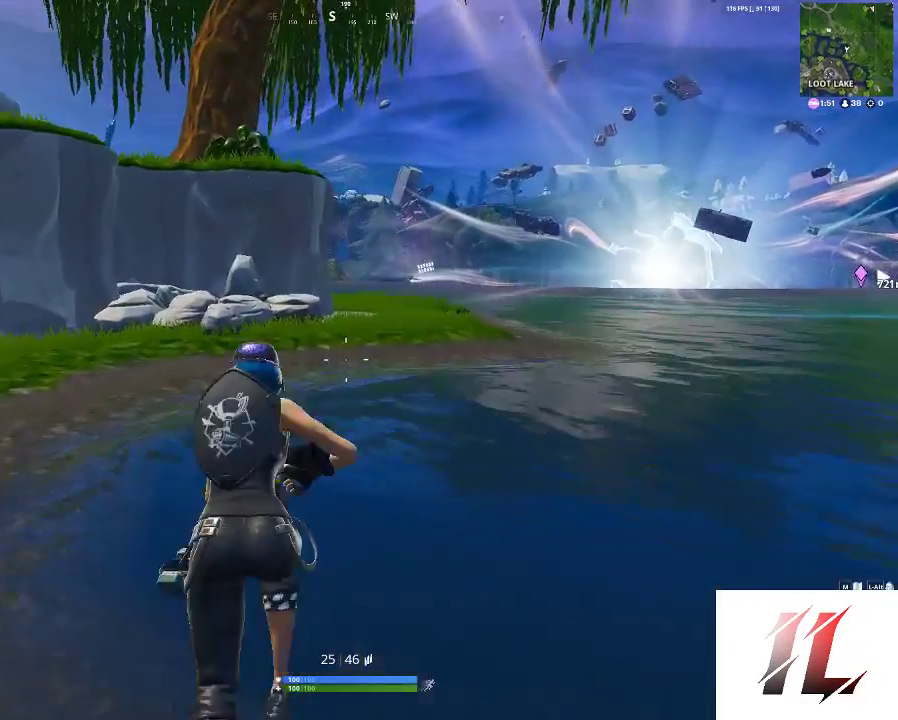
{"keys": [], "mouse": [], "mouse_move": "right", "events": [[33, "space", "down"], [100, "shift", "up"], [100, "space", "up"]]}
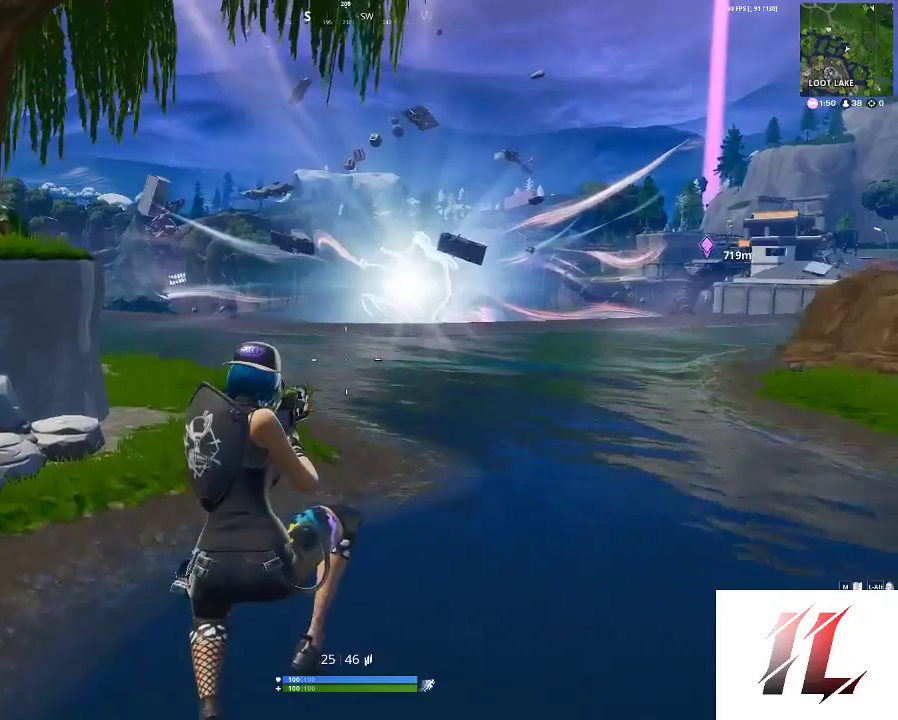
{"keys": ["shift", "w"], "mouse": [], "mouse_move": "still", "events": [[33, "w", "down"], [133, "shift", "down"]]}
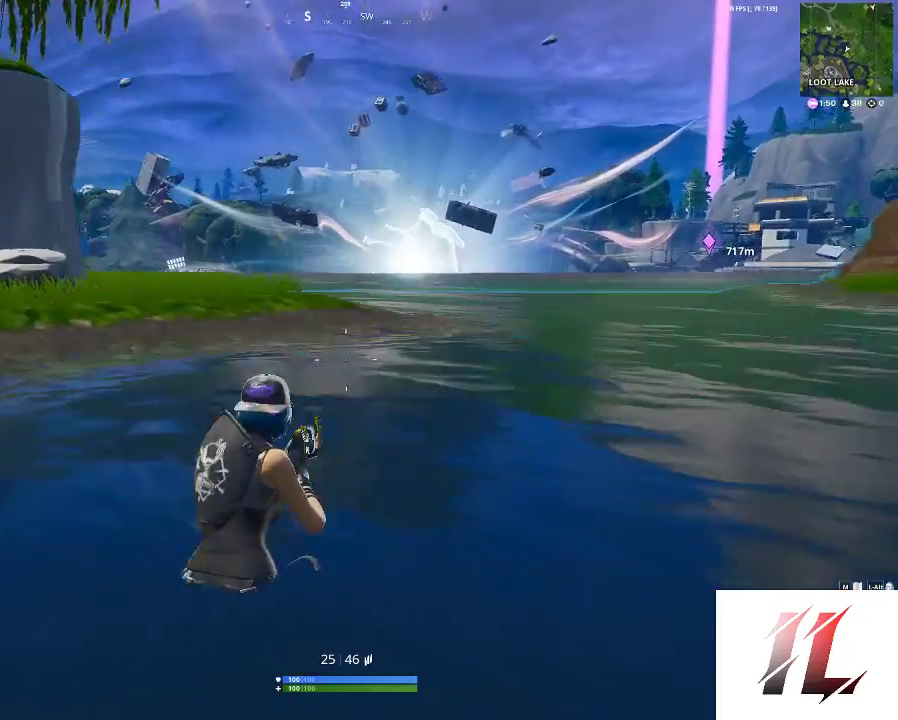
{"keys": ["shift", "w"], "mouse": [], "mouse_move": "still", "events": [[67, "space", "down"], [233, "space", "up"], [300, "tab", "down"], [500, "tab", "up"]]}
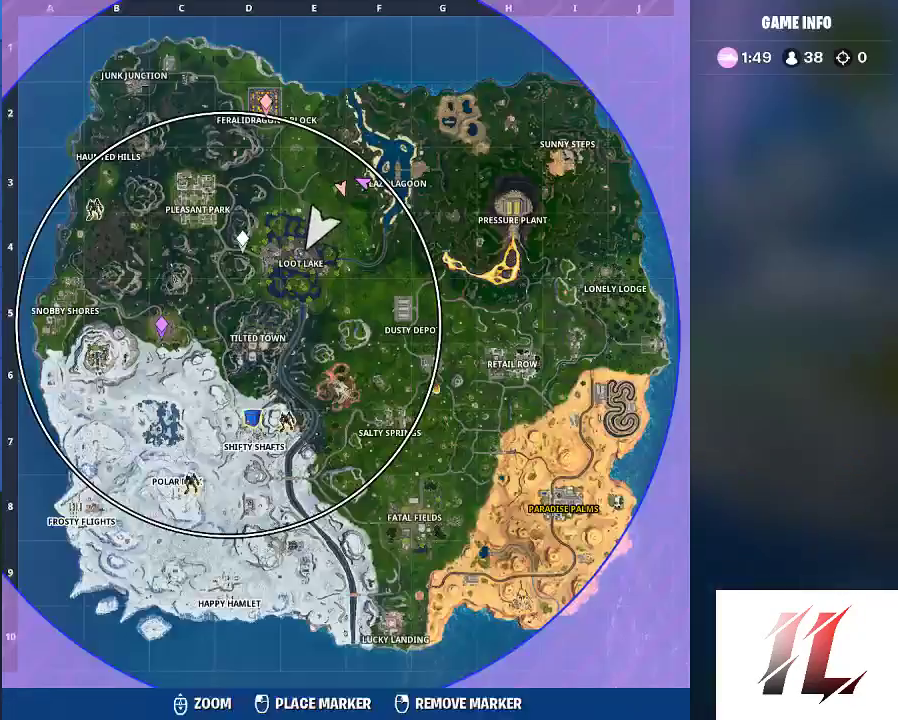
{"keys": ["shift", "w"], "mouse": [], "mouse_move": "right", "events": []}
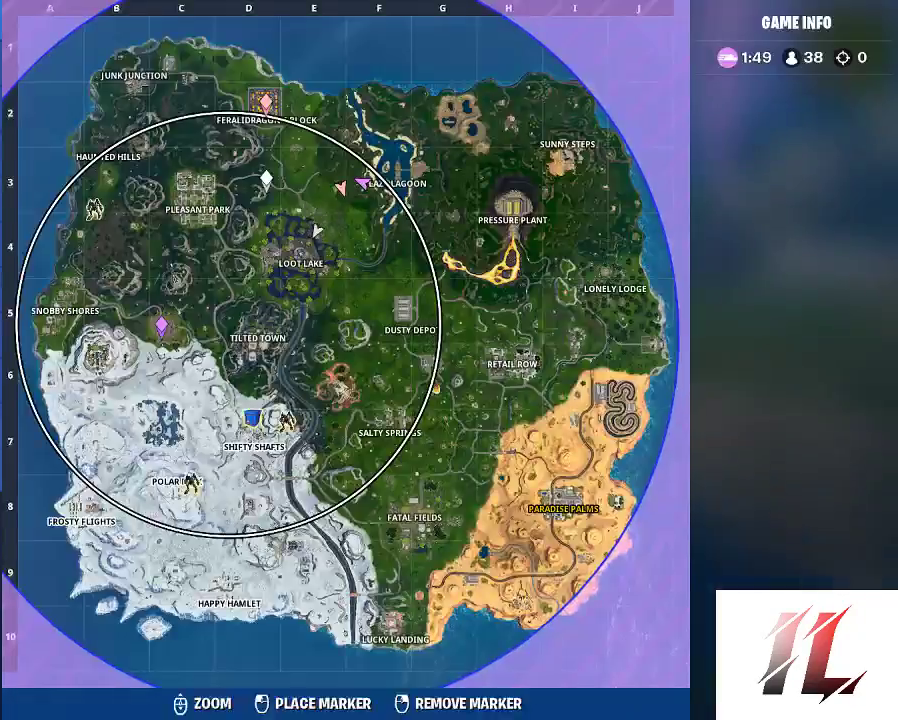
{"keys": ["shift", "w"], "mouse": [], "mouse_move": "still", "events": [[100, "tab", "down"], [300, "tab", "up"]]}